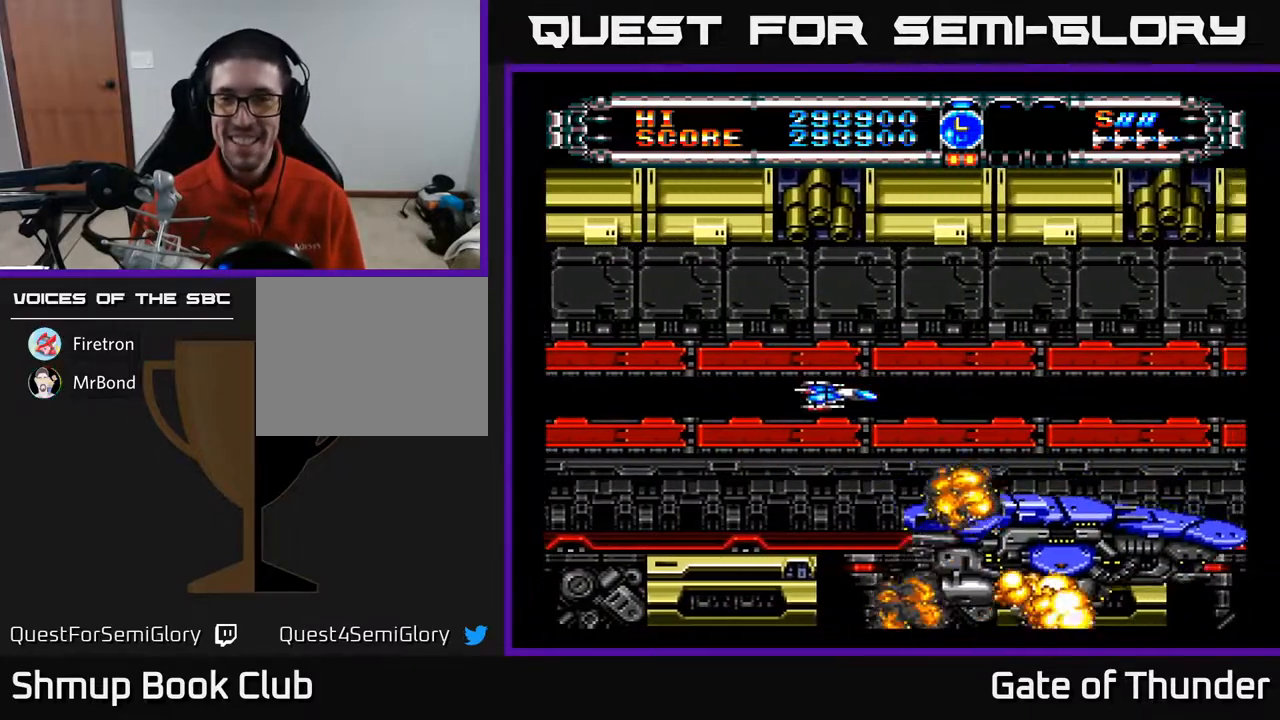
Gameplay with a controller (Xbox layout); each line is a JSON object with the inputs held at the frame after it. "events" lists button and stick changes between this image and that frame as [ms after this image, input, new state], when the widget could be followed in between. Not read: right_stick.
{"buttons": ["A"], "left_stick": "center", "events": []}
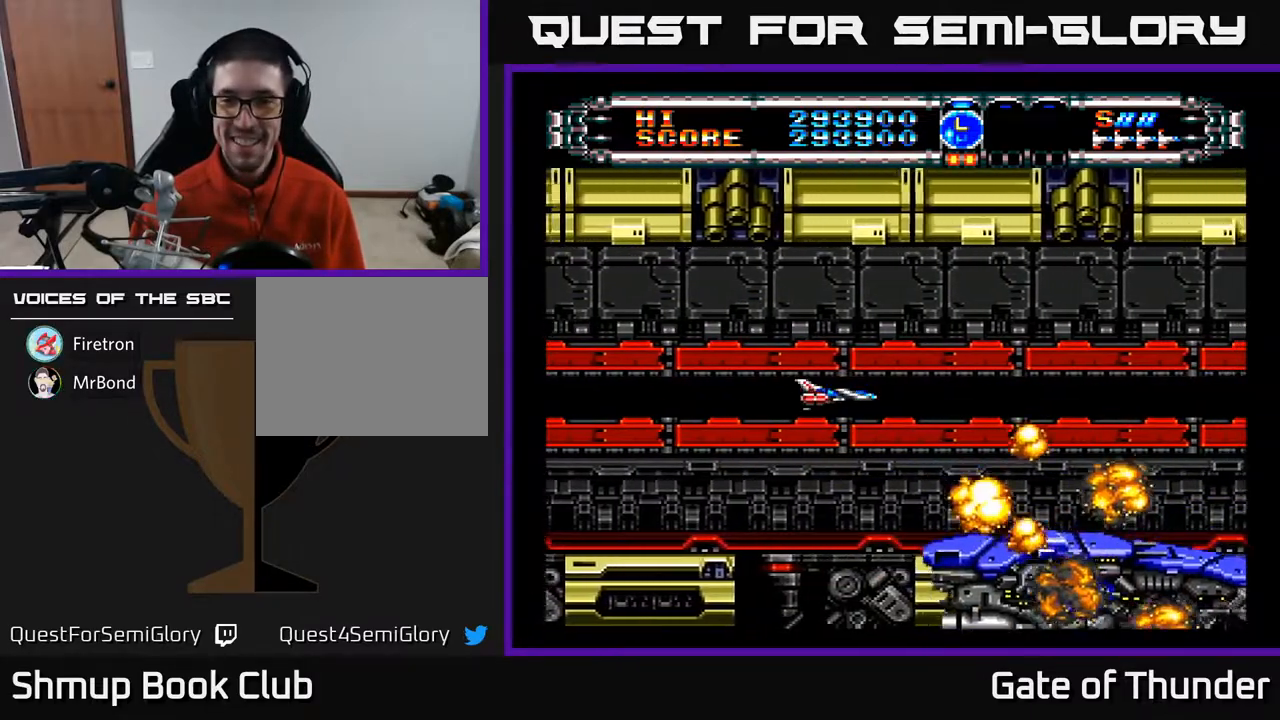
{"buttons": [], "left_stick": "center", "events": [[350, "A", "up"]]}
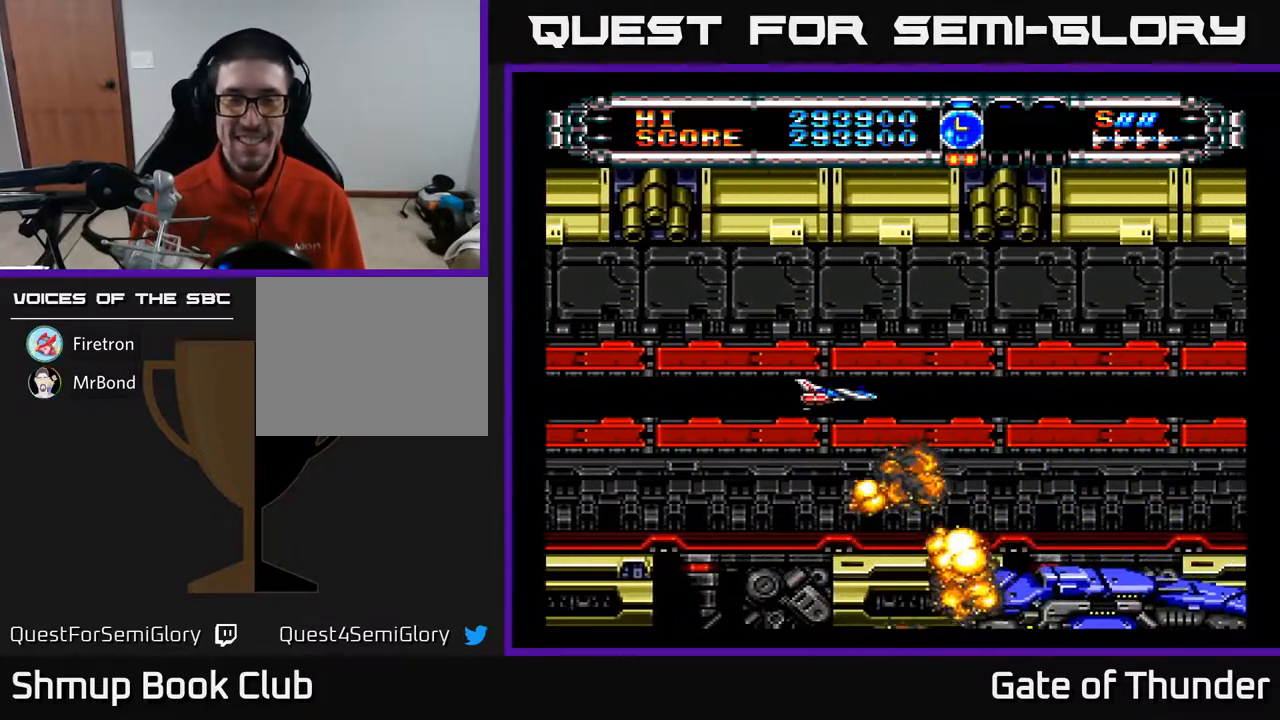
{"buttons": ["A", "DPAD_UP", "DPAD_LEFT"], "left_stick": "center", "events": [[150, "DPAD_RIGHT", "down"], [167, "A", "down"], [367, "DPAD_RIGHT", "up"], [417, "DPAD_UP", "down"], [483, "DPAD_LEFT", "down"]]}
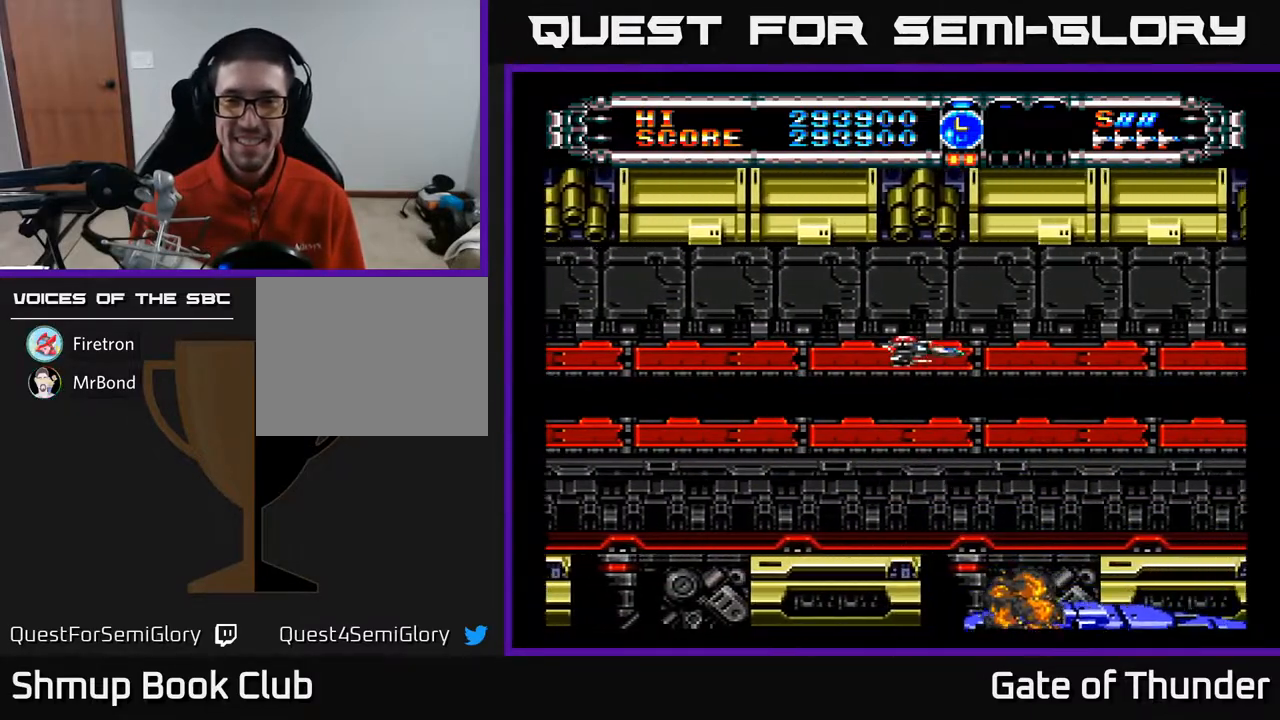
{"buttons": ["A", "DPAD_UP", "DPAD_LEFT"], "left_stick": "center", "events": [[50, "DPAD_UP", "up"], [83, "DPAD_LEFT", "up"], [417, "DPAD_UP", "down"], [467, "DPAD_LEFT", "down"]]}
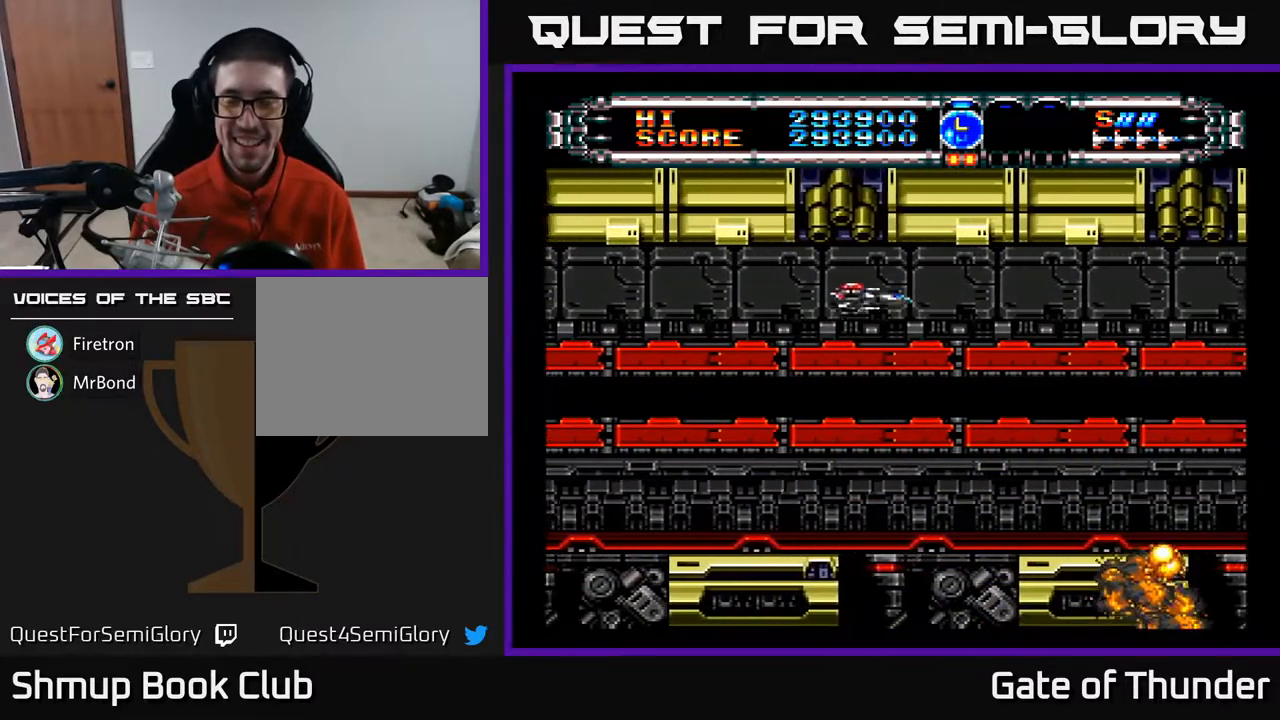
{"buttons": ["A", "DPAD_UP"], "left_stick": "center", "events": [[33, "DPAD_UP", "up"], [150, "DPAD_DOWN", "down"], [183, "DPAD_LEFT", "up"], [417, "DPAD_DOWN", "up"], [500, "DPAD_UP", "down"]]}
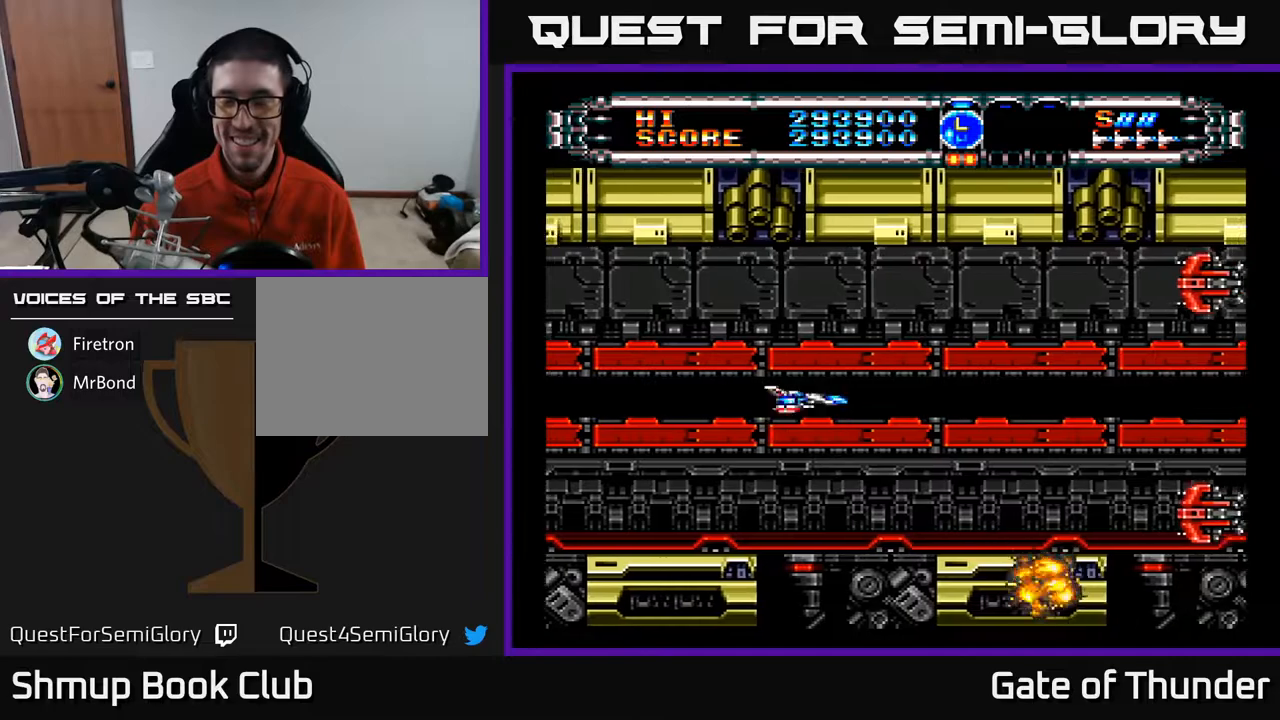
{"buttons": ["A"], "left_stick": "center", "events": [[200, "DPAD_UP", "up"], [300, "DPAD_UP", "down"], [383, "DPAD_UP", "up"]]}
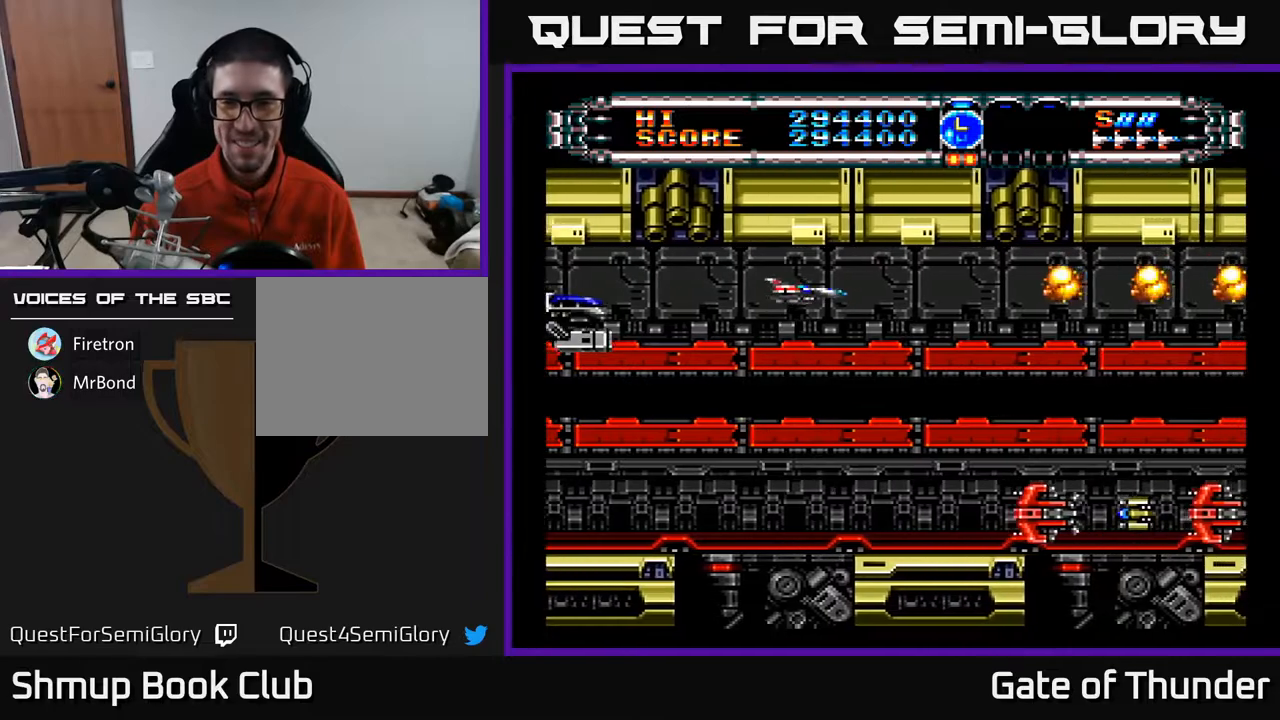
{"buttons": ["A", "DPAD_DOWN", "DPAD_RIGHT"], "left_stick": "center", "events": [[100, "DPAD_LEFT", "down"], [250, "DPAD_DOWN", "down"], [250, "DPAD_LEFT", "up"], [283, "DPAD_RIGHT", "down"], [350, "DPAD_DOWN", "up"], [367, "DPAD_DOWN", "down"]]}
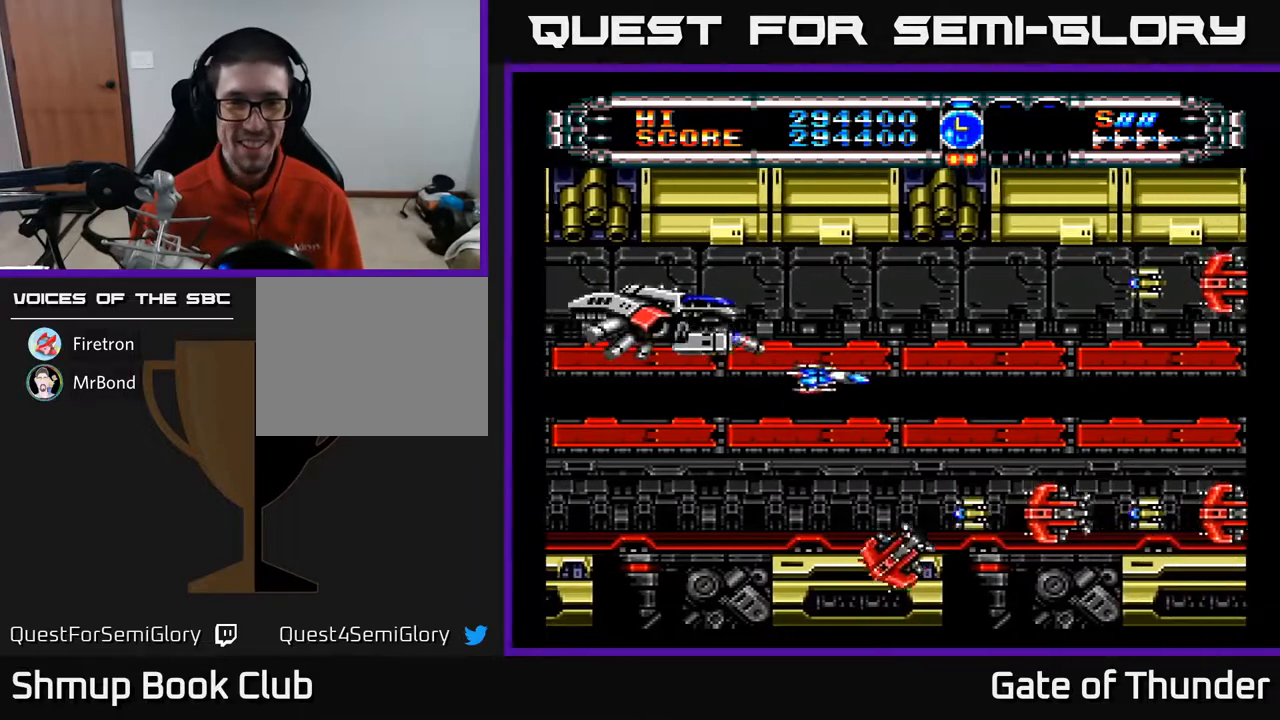
{"buttons": ["A", "DPAD_DOWN"], "left_stick": "center", "events": [[33, "DPAD_RIGHT", "up"], [67, "DPAD_LEFT", "down"], [317, "DPAD_DOWN", "up"], [433, "DPAD_DOWN", "down"], [483, "DPAD_LEFT", "up"]]}
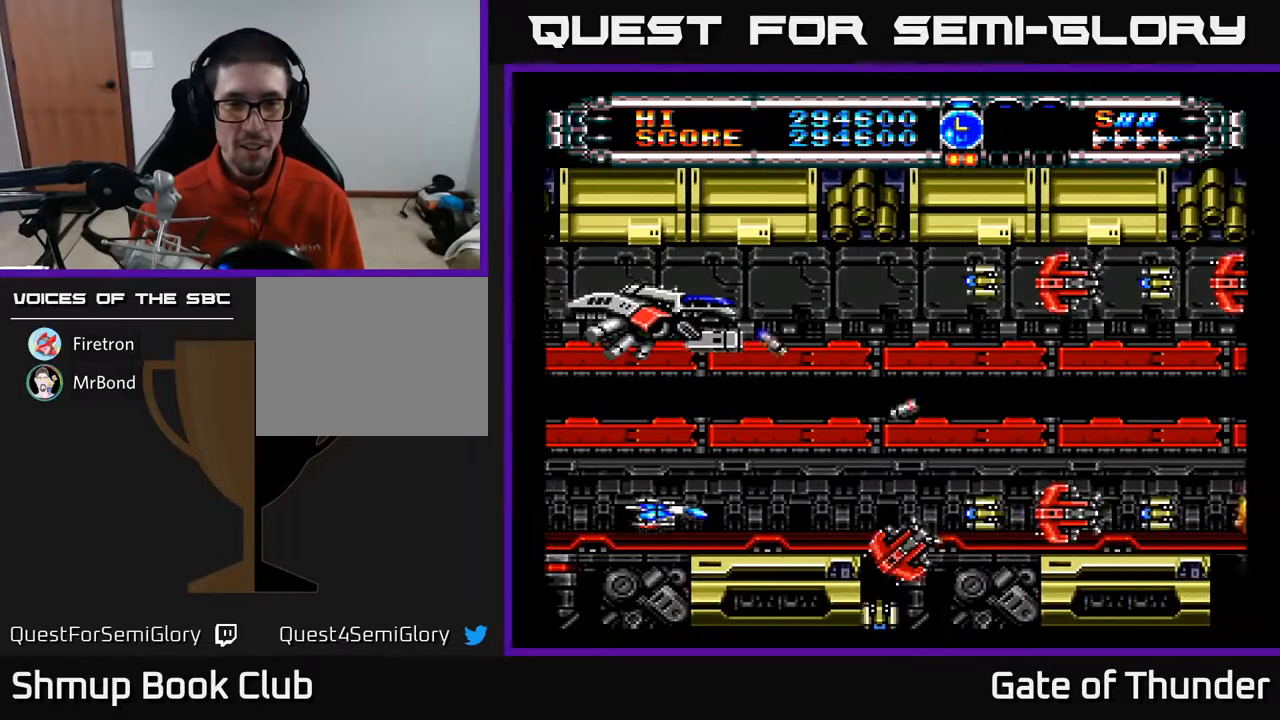
{"buttons": ["A"], "left_stick": "center", "events": [[33, "DPAD_DOWN", "up"]]}
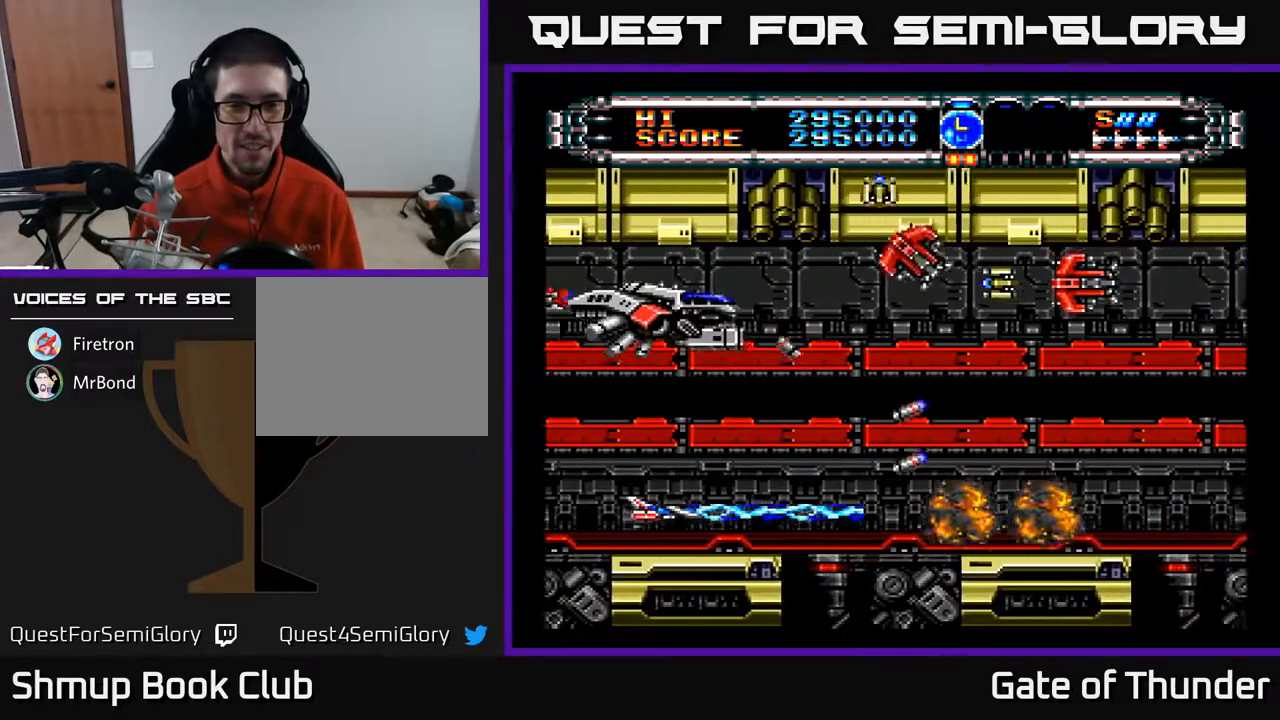
{"buttons": ["A"], "left_stick": "center", "events": [[100, "DPAD_LEFT", "down"], [217, "DPAD_UP", "down"], [383, "DPAD_LEFT", "up"], [467, "DPAD_UP", "up"]]}
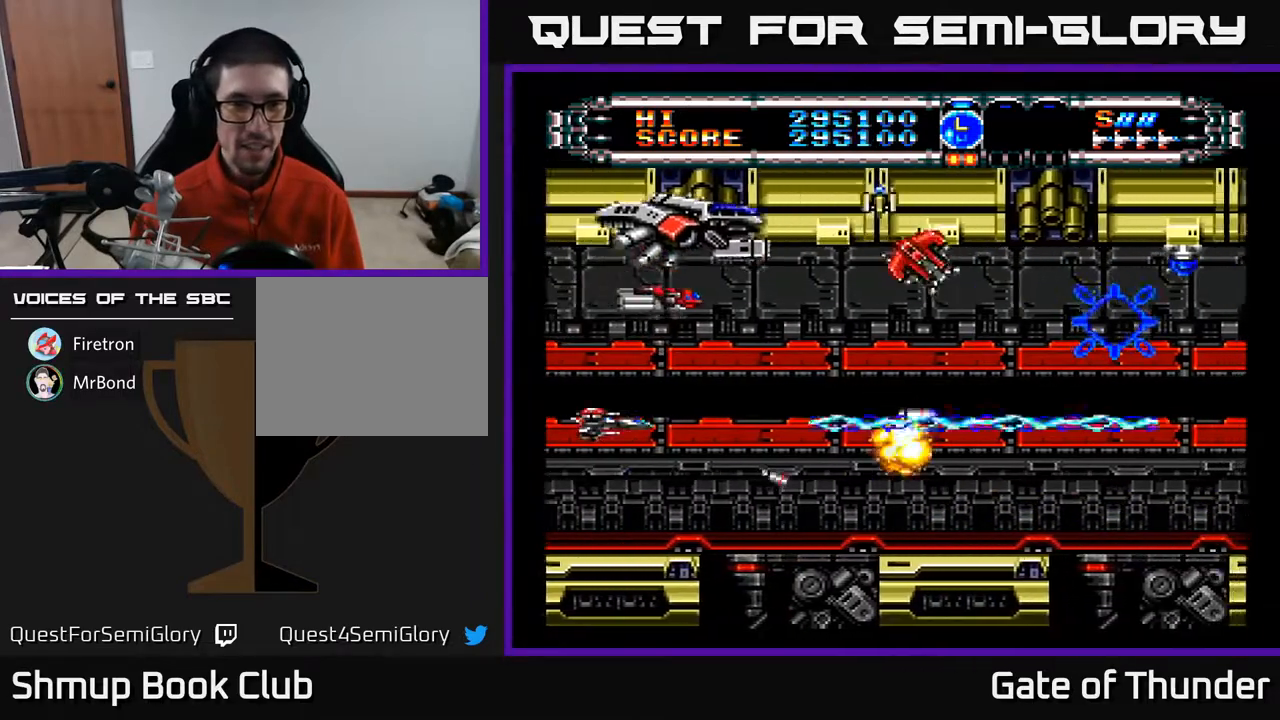
{"buttons": ["A"], "left_stick": "center", "events": [[133, "DPAD_UP", "down"], [433, "DPAD_UP", "up"]]}
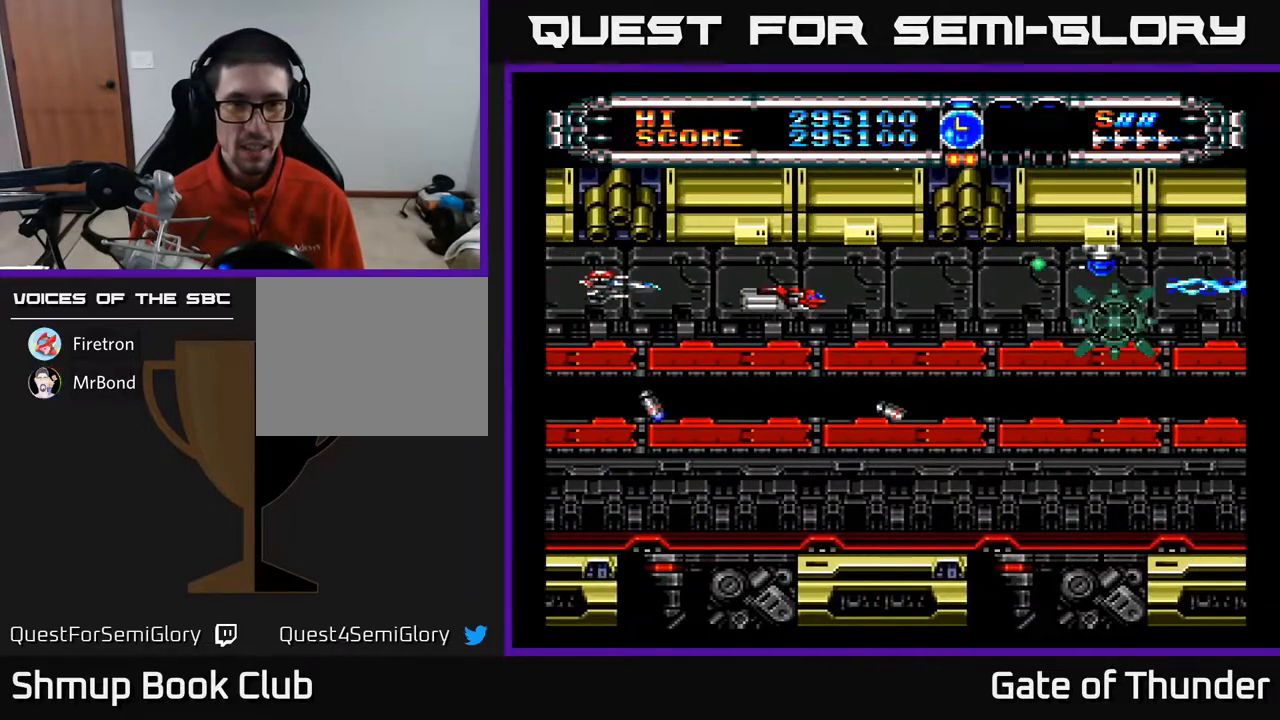
{"buttons": ["A", "DPAD_RIGHT"], "left_stick": "center", "events": [[17, "DPAD_RIGHT", "down"], [233, "DPAD_RIGHT", "up"], [417, "DPAD_RIGHT", "down"]]}
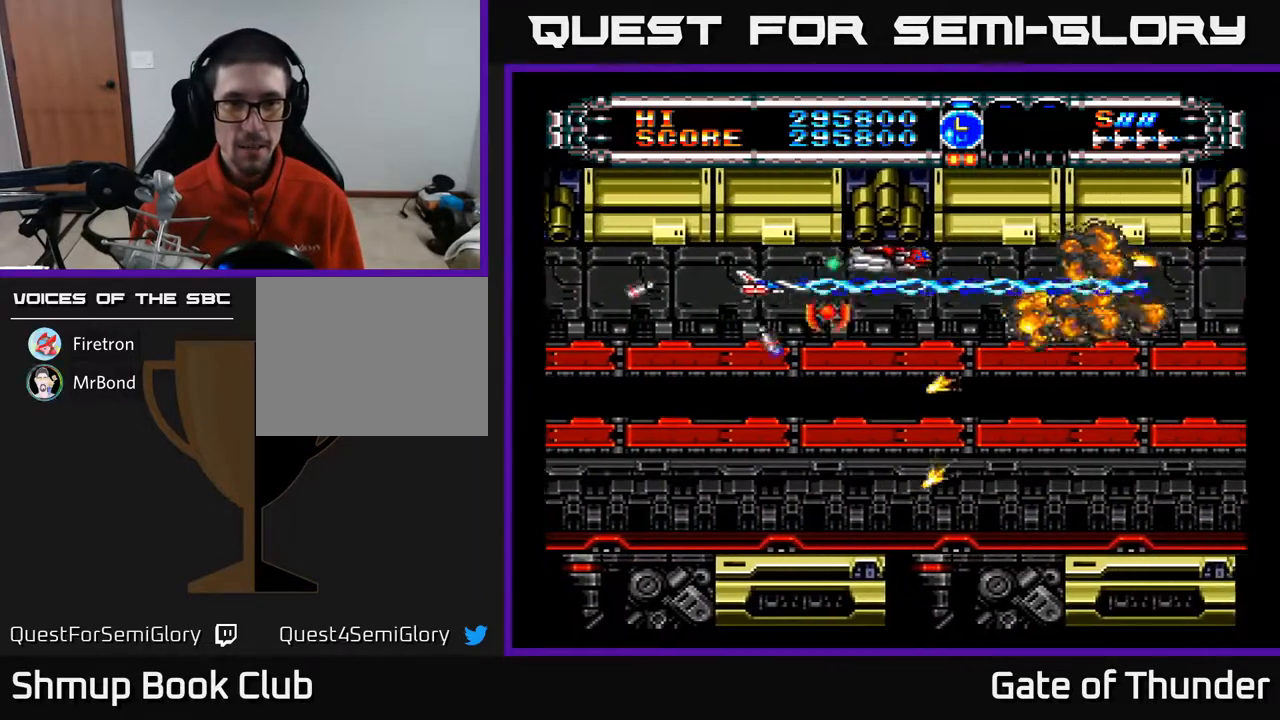
{"buttons": ["A", "DPAD_DOWN"], "left_stick": "center", "events": [[100, "DPAD_DOWN", "down"], [133, "DPAD_RIGHT", "up"], [183, "DPAD_RIGHT", "down"], [233, "DPAD_DOWN", "up"], [400, "DPAD_DOWN", "down"], [400, "DPAD_RIGHT", "up"]]}
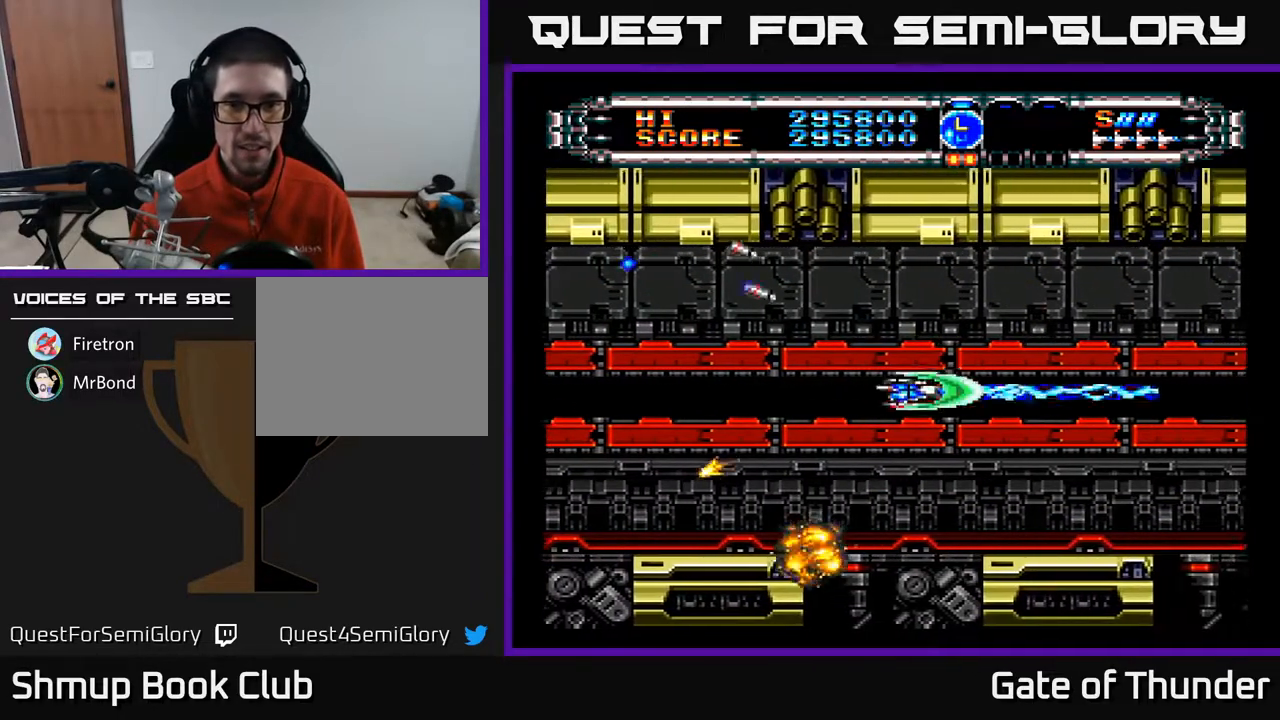
{"buttons": ["A", "DPAD_UP", "DPAD_LEFT"], "left_stick": "center", "events": [[133, "DPAD_LEFT", "down"], [167, "DPAD_DOWN", "up"], [367, "DPAD_UP", "down"]]}
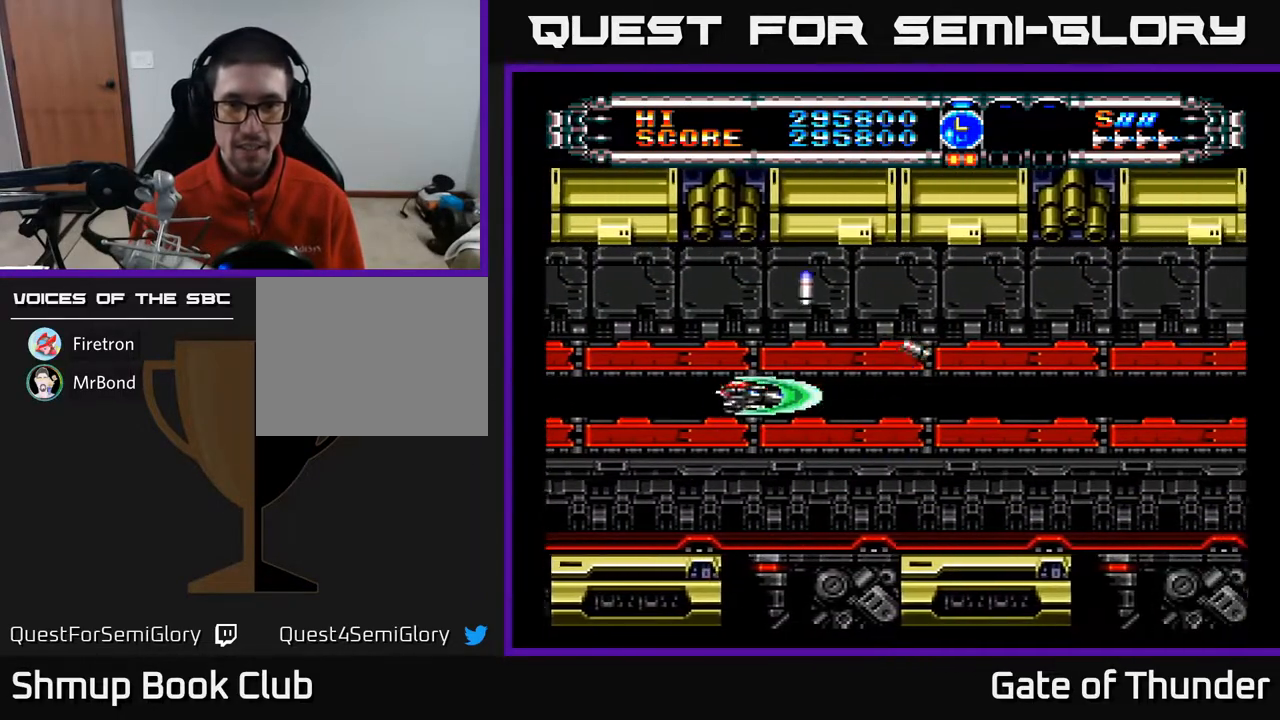
{"buttons": ["A", "DPAD_LEFT"], "left_stick": "center", "events": [[150, "DPAD_LEFT", "up"], [200, "DPAD_UP", "up"], [367, "DPAD_LEFT", "down"]]}
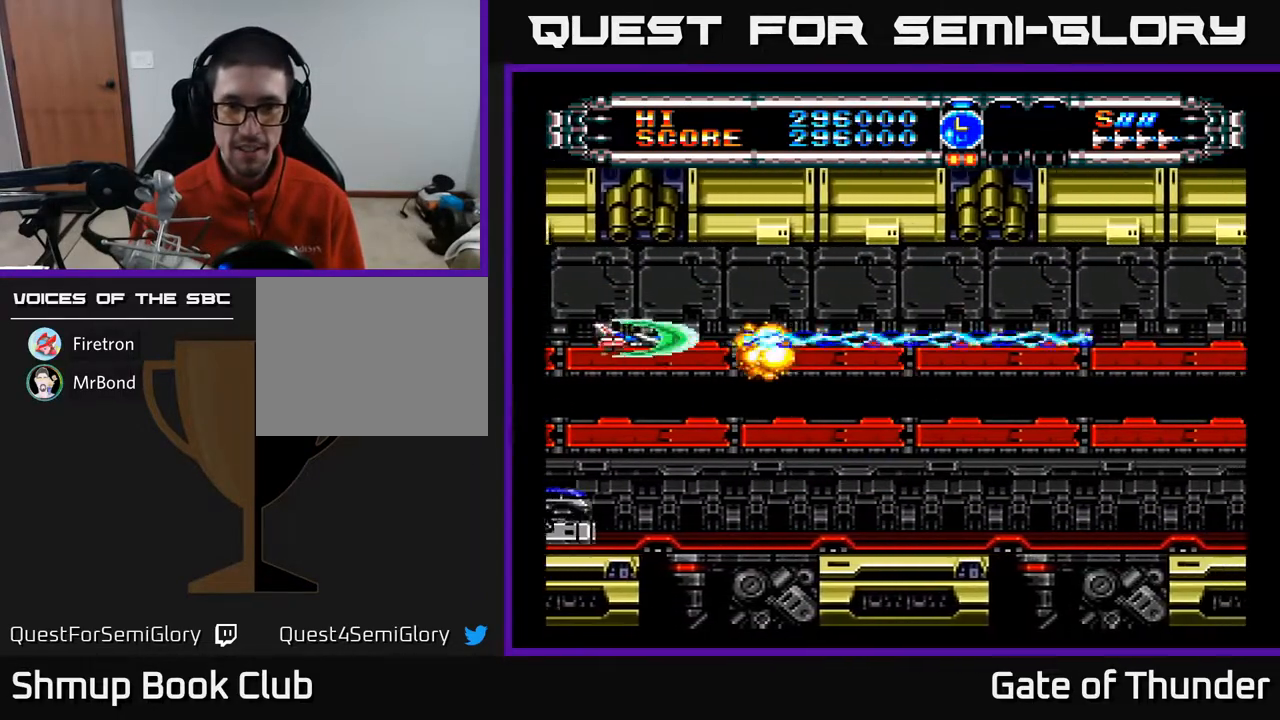
{"buttons": ["A", "DPAD_RIGHT"], "left_stick": "center", "events": [[150, "DPAD_LEFT", "up"], [183, "DPAD_RIGHT", "down"], [200, "DPAD_UP", "down"], [250, "DPAD_UP", "up"], [333, "DPAD_DOWN", "down"], [483, "DPAD_DOWN", "up"]]}
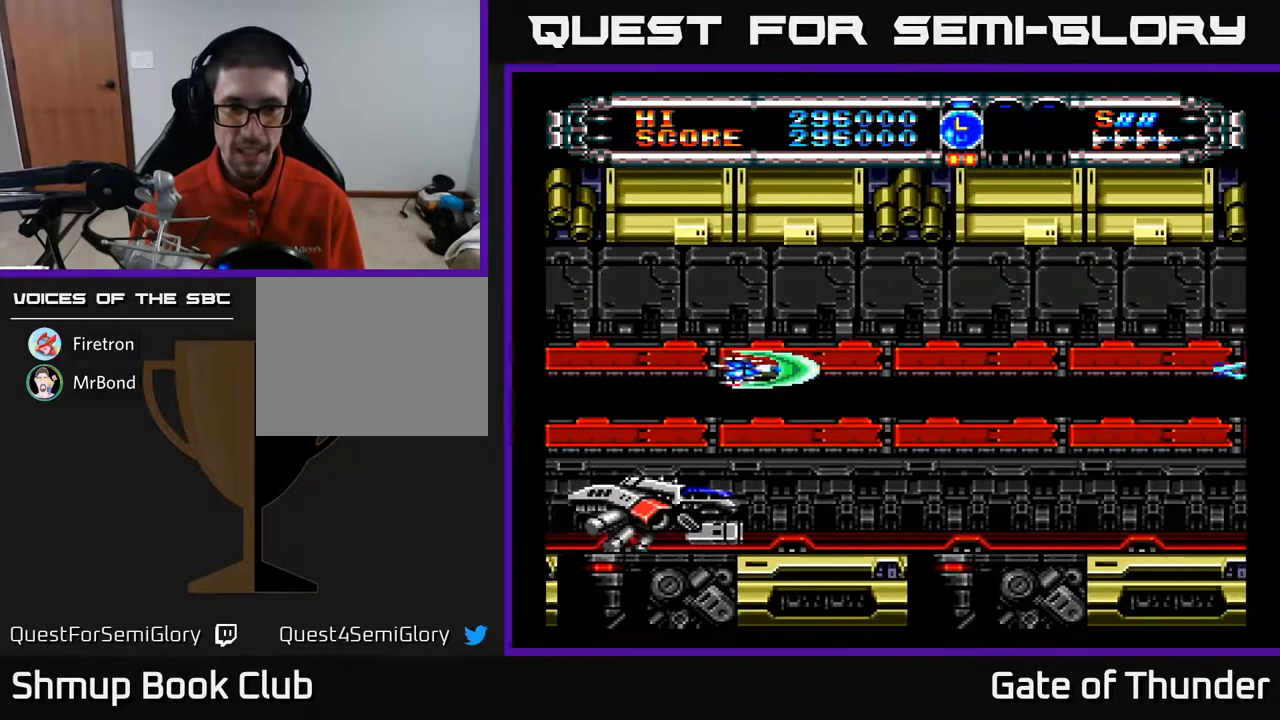
{"buttons": ["A", "DPAD_DOWN", "DPAD_LEFT"], "left_stick": "center", "events": [[33, "DPAD_RIGHT", "up"], [317, "DPAD_LEFT", "down"], [483, "DPAD_DOWN", "down"]]}
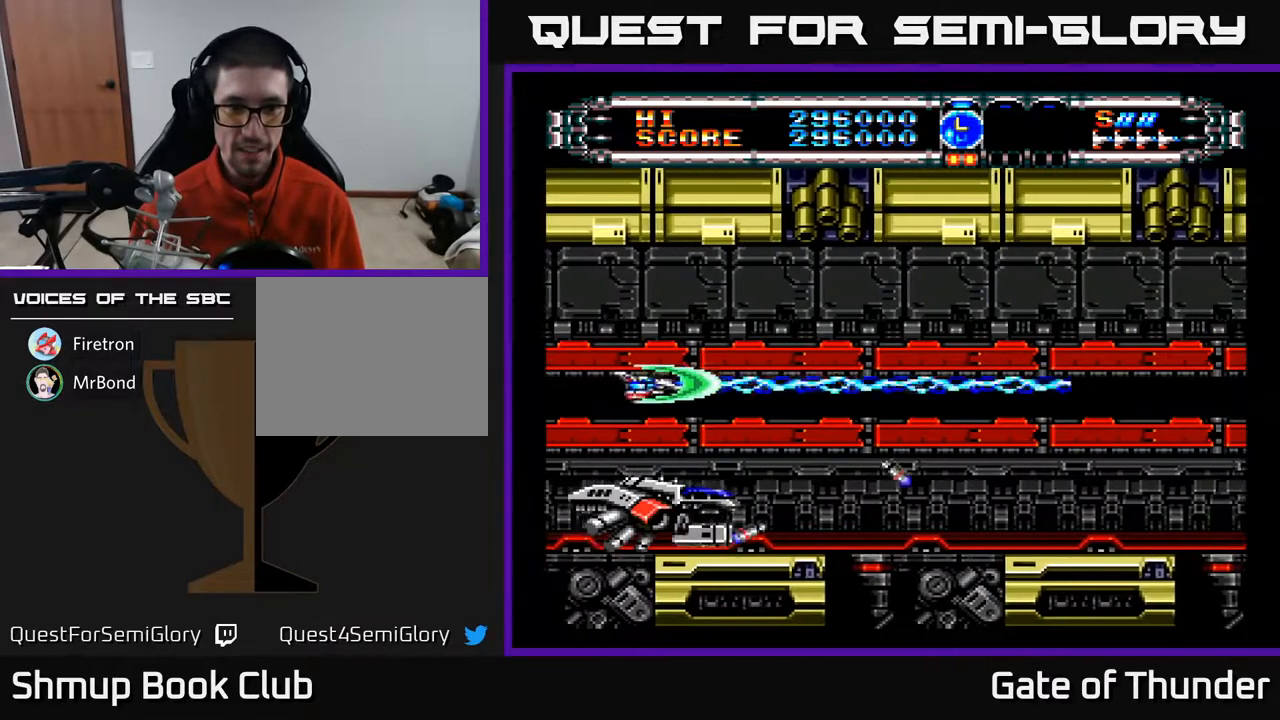
{"buttons": ["A"], "left_stick": "center", "events": [[150, "DPAD_DOWN", "up"], [317, "DPAD_LEFT", "up"]]}
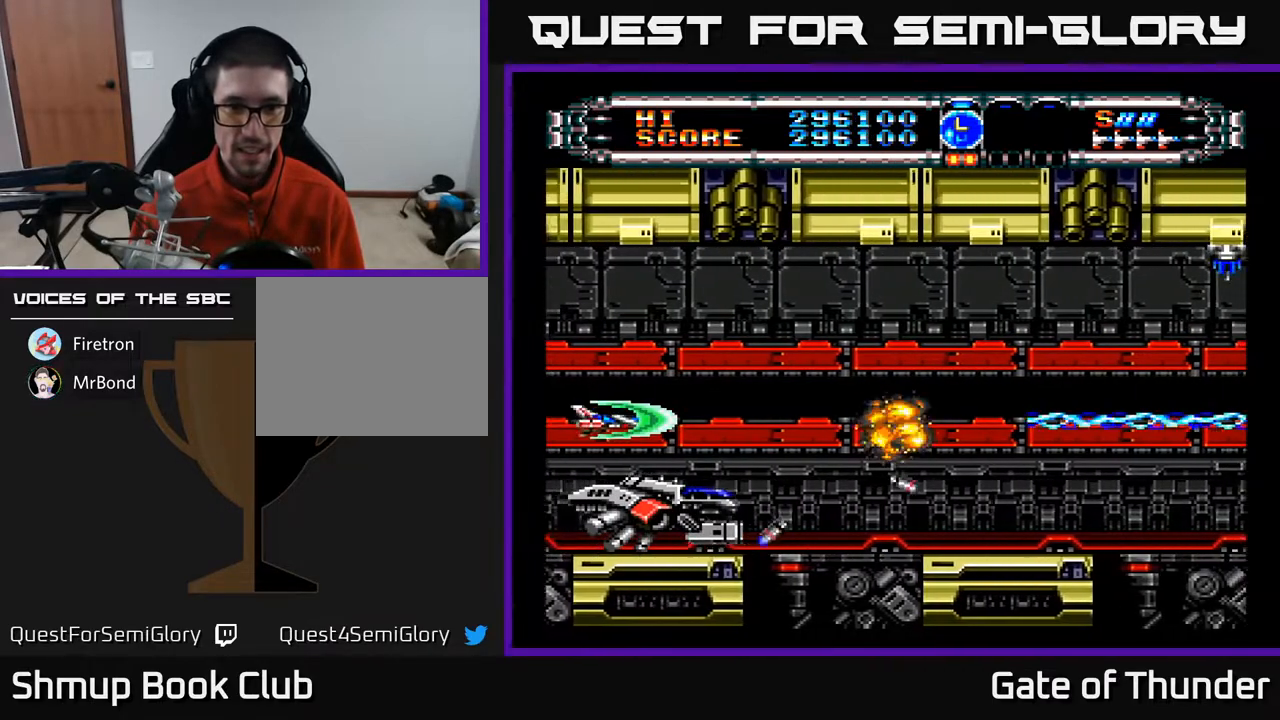
{"buttons": ["A"], "left_stick": "center", "events": []}
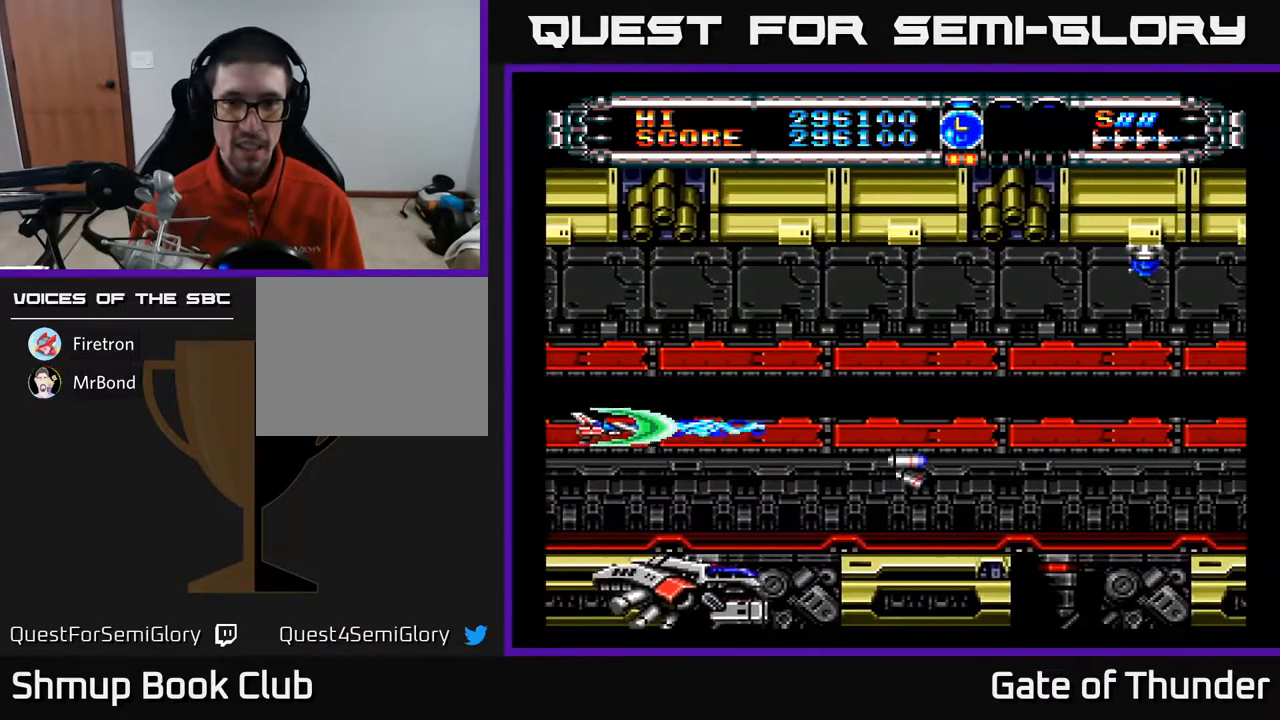
{"buttons": ["A", "DPAD_UP", "DPAD_RIGHT"], "left_stick": "center", "events": [[17, "DPAD_DOWN", "down"], [117, "DPAD_RIGHT", "down"], [150, "DPAD_DOWN", "up"], [183, "DPAD_UP", "down"], [283, "DPAD_RIGHT", "up"], [417, "DPAD_RIGHT", "down"]]}
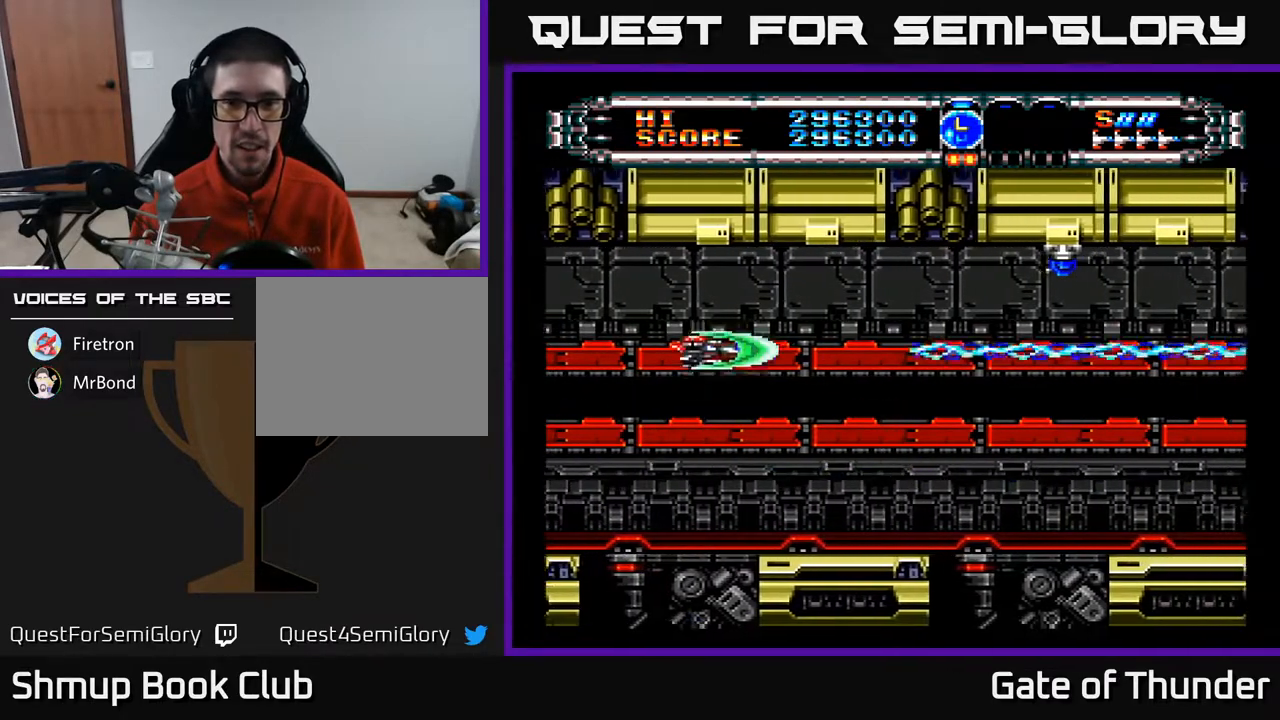
{"buttons": ["A"], "left_stick": "center", "events": [[50, "DPAD_RIGHT", "up"], [133, "DPAD_UP", "up"], [317, "DPAD_UP", "down"], [383, "DPAD_UP", "up"]]}
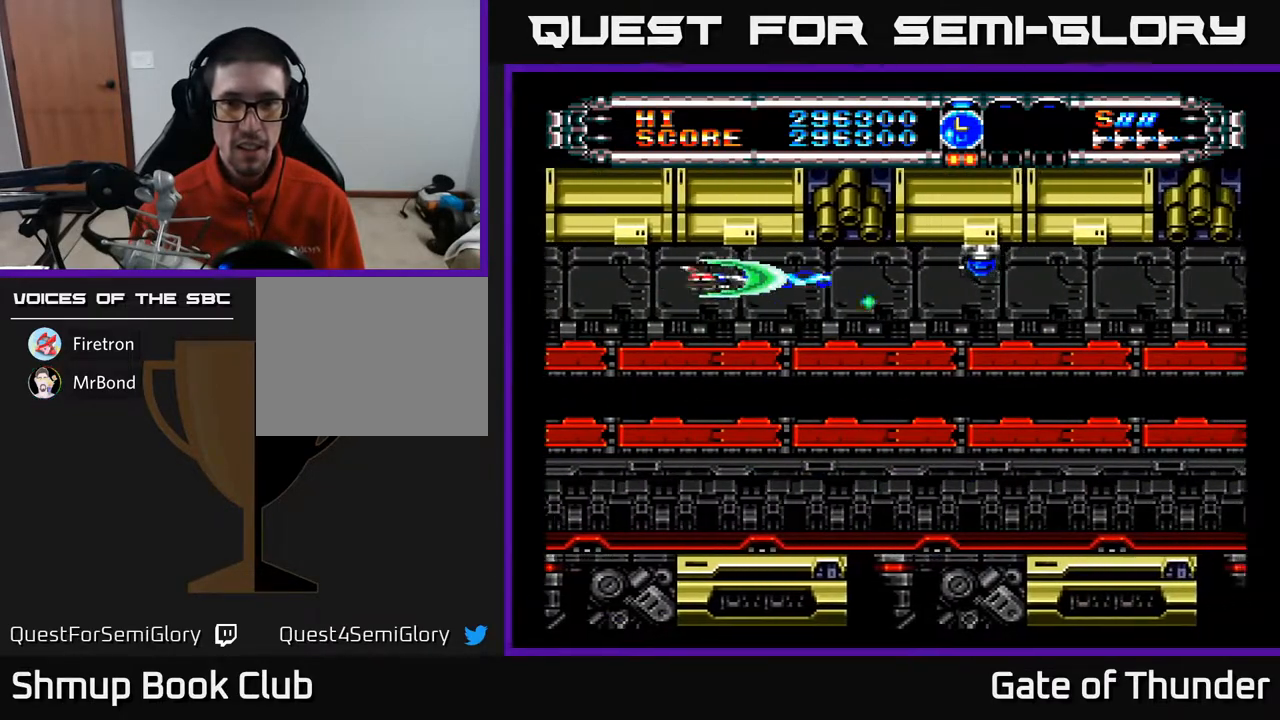
{"buttons": ["A"], "left_stick": "center", "events": []}
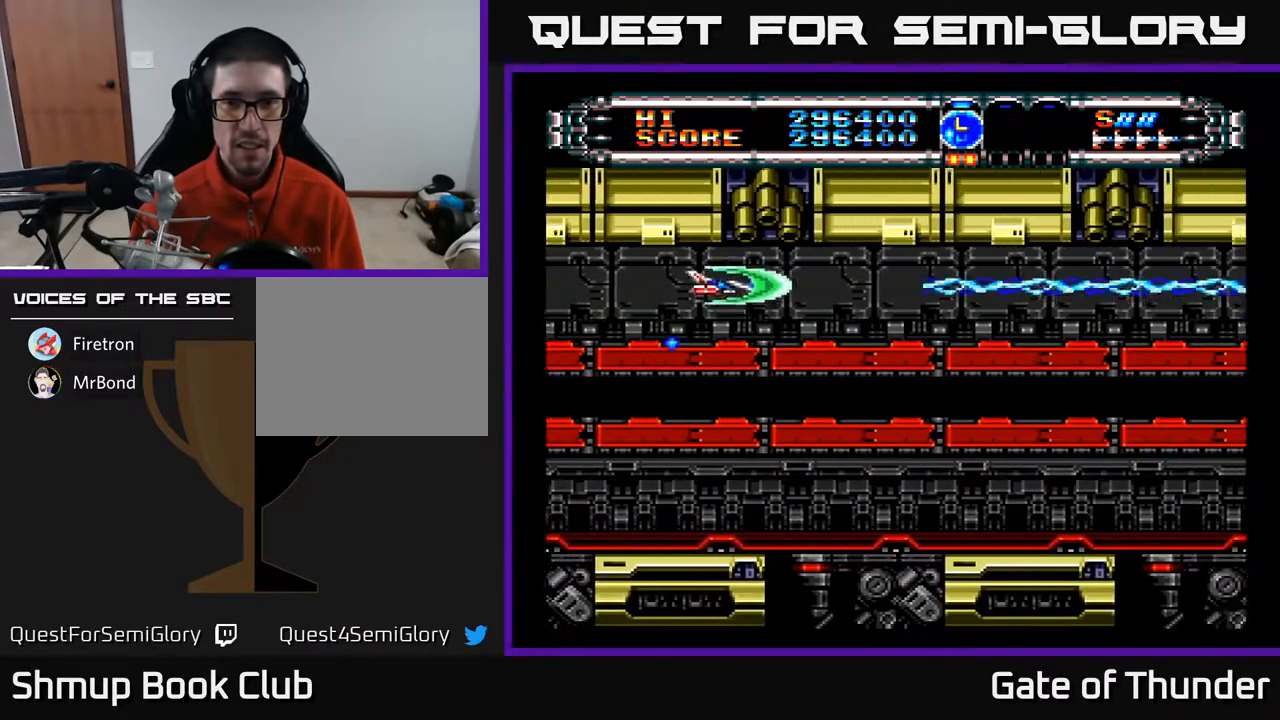
{"buttons": ["A"], "left_stick": "center", "events": [[17, "DPAD_DOWN", "down"], [17, "DPAD_RIGHT", "down"], [200, "DPAD_RIGHT", "up"], [300, "DPAD_RIGHT", "down"], [367, "DPAD_DOWN", "up"], [417, "DPAD_RIGHT", "up"]]}
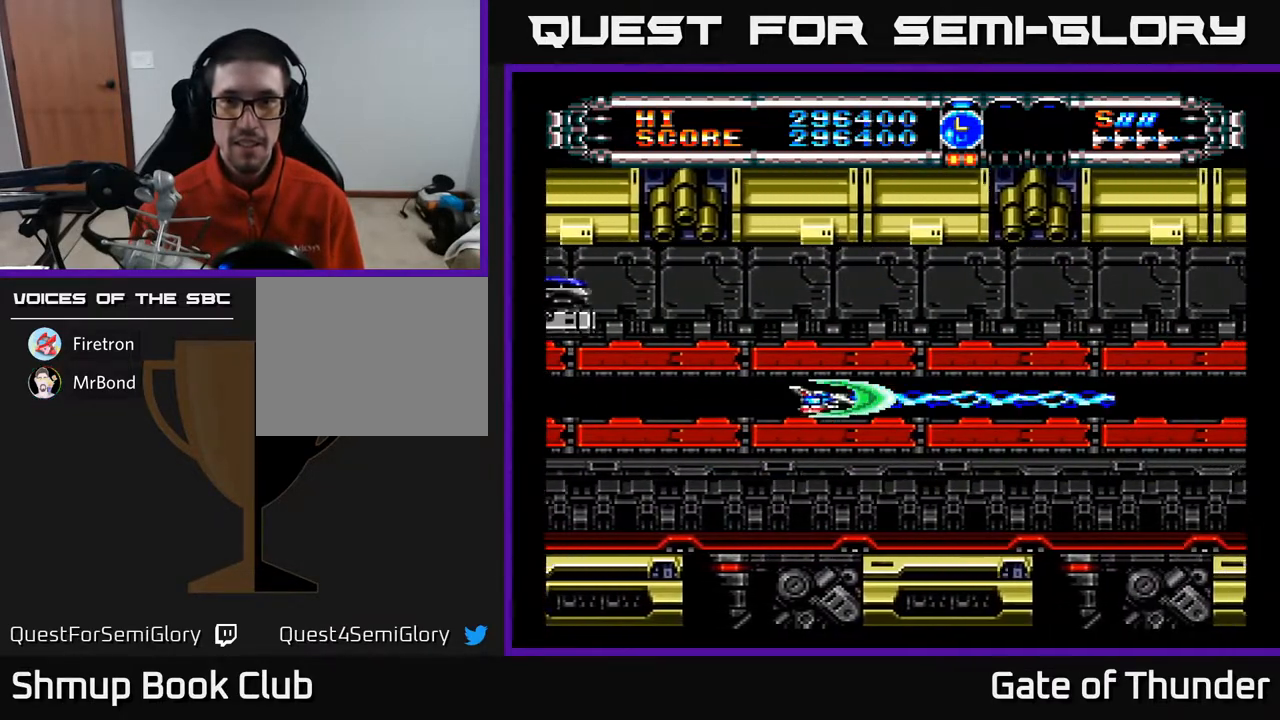
{"buttons": ["A", "DPAD_LEFT"], "left_stick": "center", "events": [[283, "DPAD_LEFT", "down"]]}
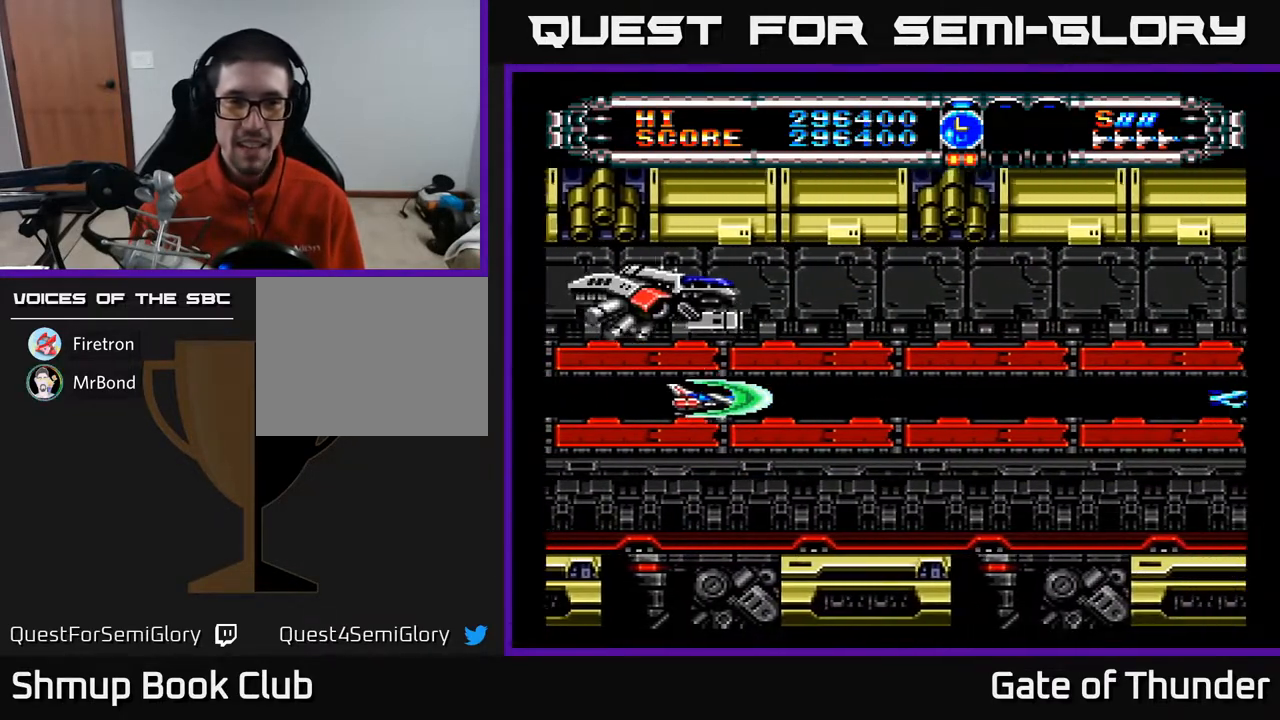
{"buttons": ["A"], "left_stick": "center", "events": [[300, "DPAD_LEFT", "up"]]}
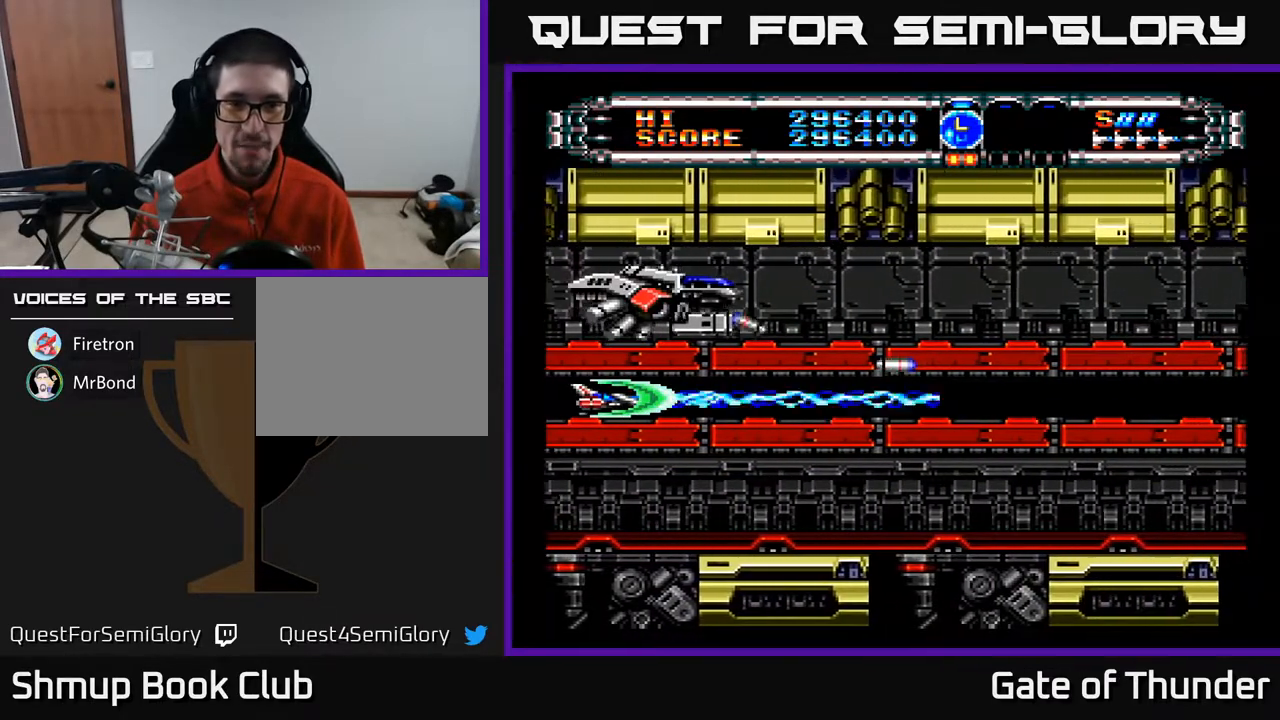
{"buttons": ["A"], "left_stick": "center", "events": []}
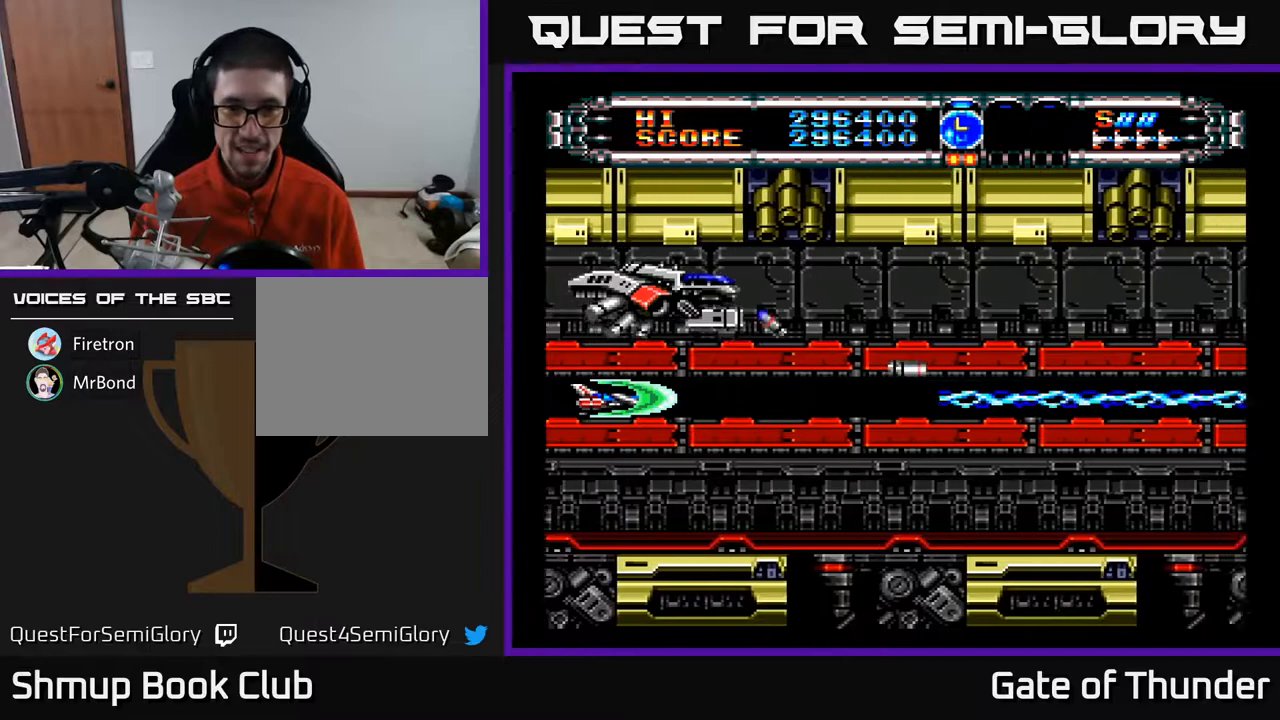
{"buttons": ["A", "DPAD_UP"], "left_stick": "center", "events": [[150, "DPAD_UP", "down"], [183, "DPAD_UP", "up"], [500, "DPAD_UP", "down"]]}
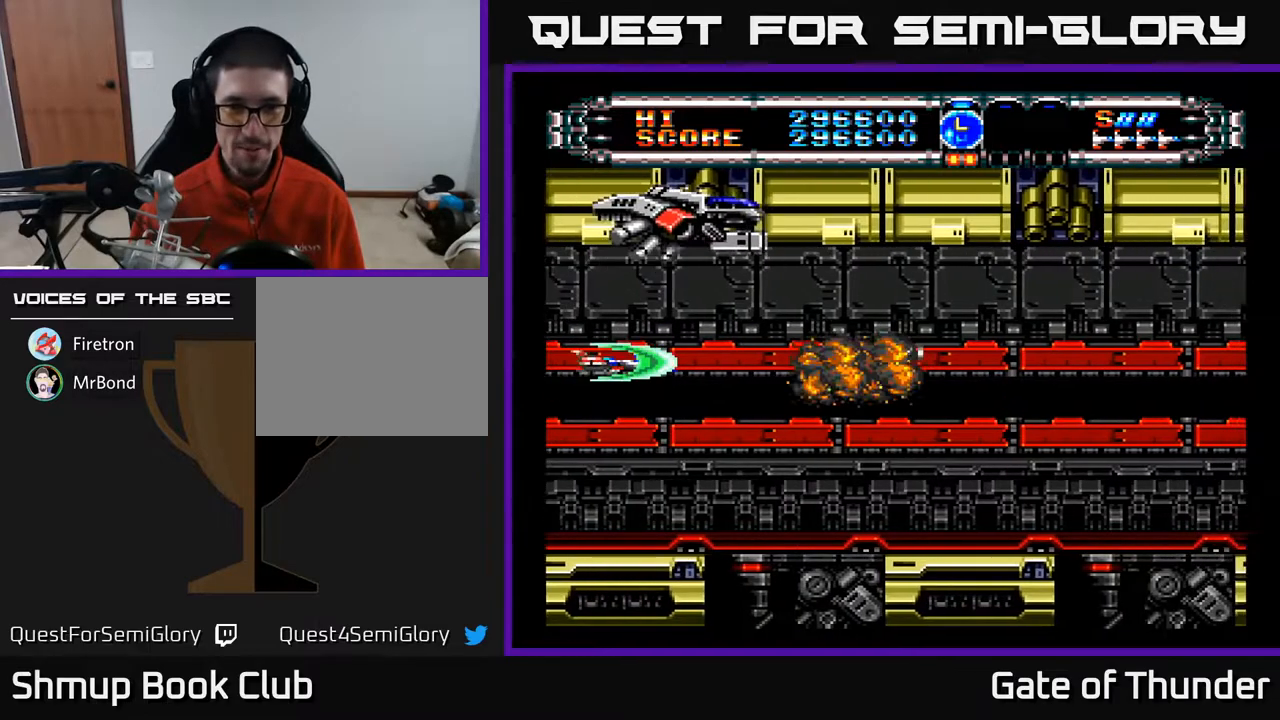
{"buttons": ["A", "DPAD_RIGHT"], "left_stick": "center", "events": [[50, "DPAD_UP", "up"], [300, "DPAD_RIGHT", "down"], [383, "DPAD_DOWN", "down"], [500, "DPAD_DOWN", "up"]]}
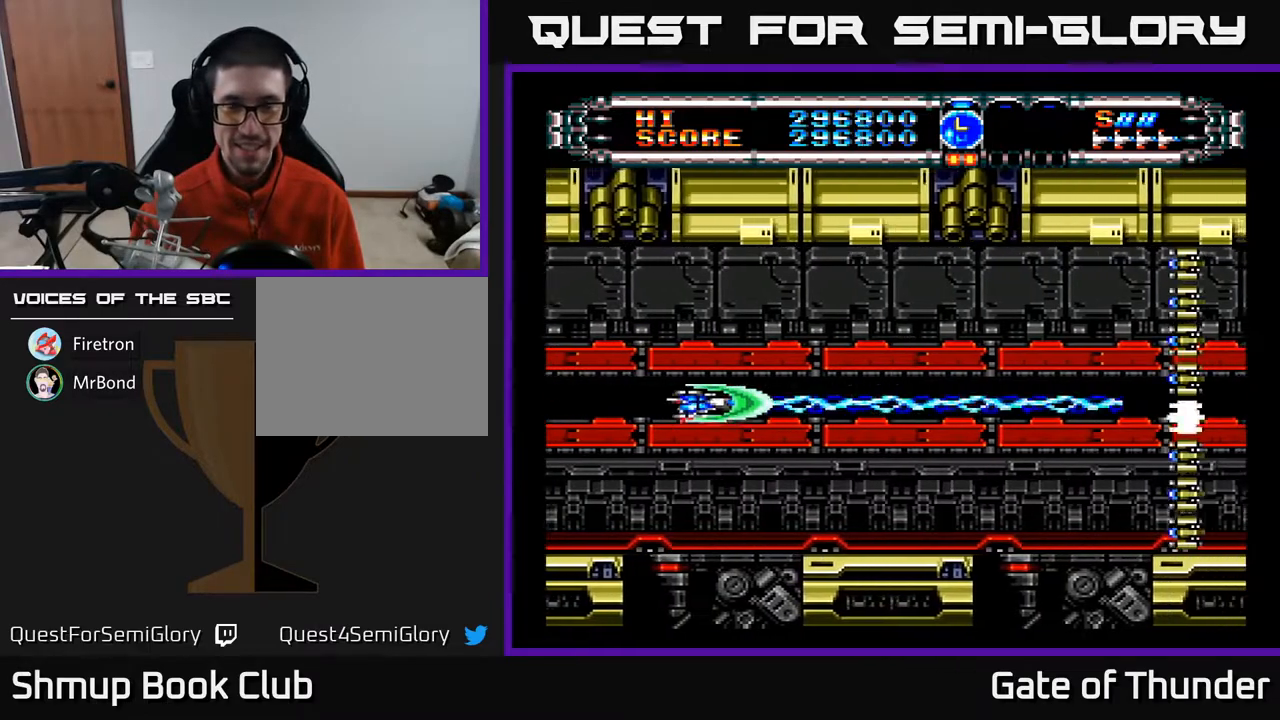
{"buttons": ["A", "DPAD_DOWN"], "left_stick": "center", "events": [[317, "DPAD_RIGHT", "up"], [350, "DPAD_DOWN", "down"]]}